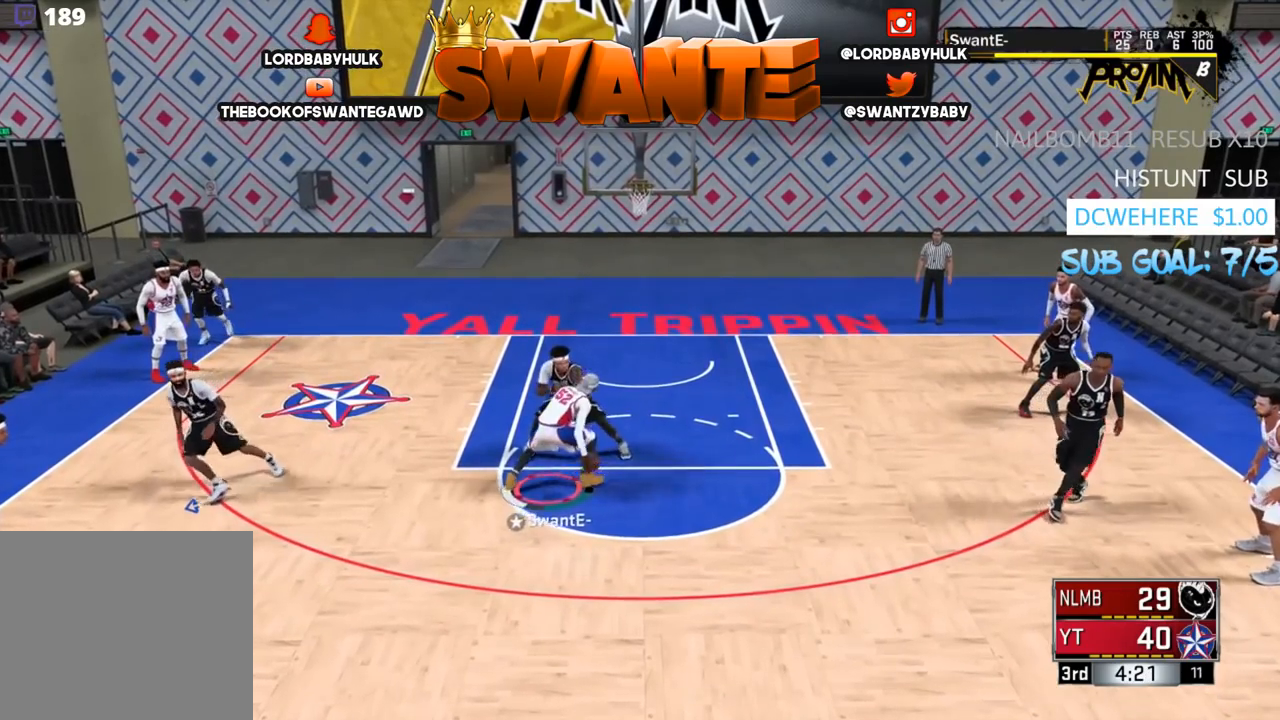
Gameplay with a controller (PlayStation layout); each line is a JSON object with the inputs held at the frame after it. "events" lists button and stick changes between this image and that frame as [ms after this image, input, new state], when the widget could be followed in between.
{"buttons": [], "left_stick": "center", "right_stick": "center", "events": [[250, "left_stick", "center"]]}
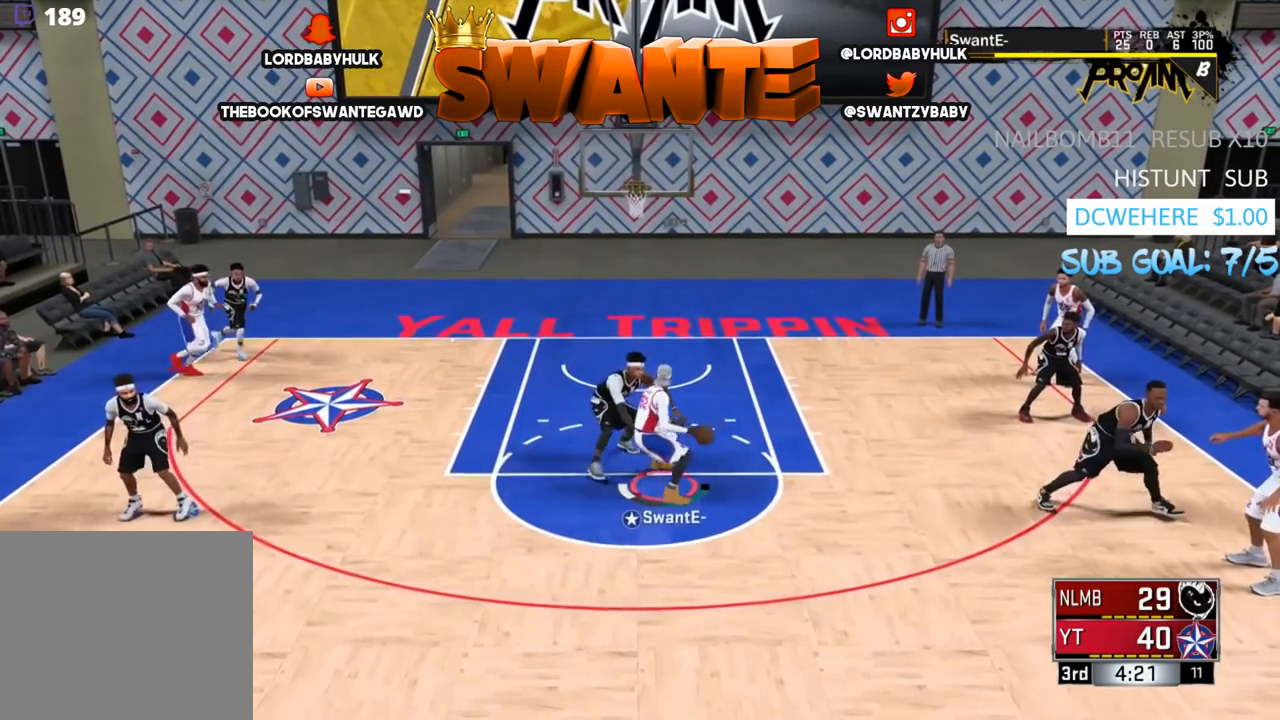
{"buttons": [], "left_stick": "center", "right_stick": "center", "events": []}
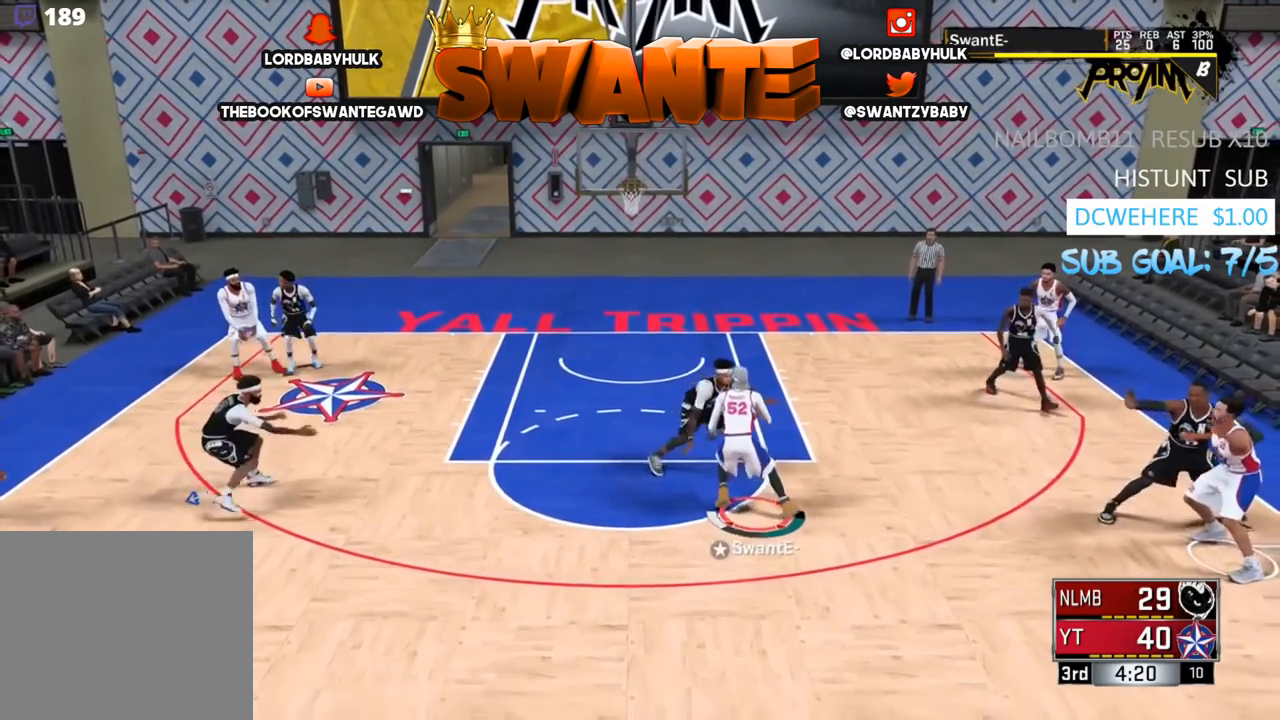
{"buttons": [], "left_stick": "center", "right_stick": "center", "events": [[400, "right_stick", "up"], [500, "right_stick", "center"]]}
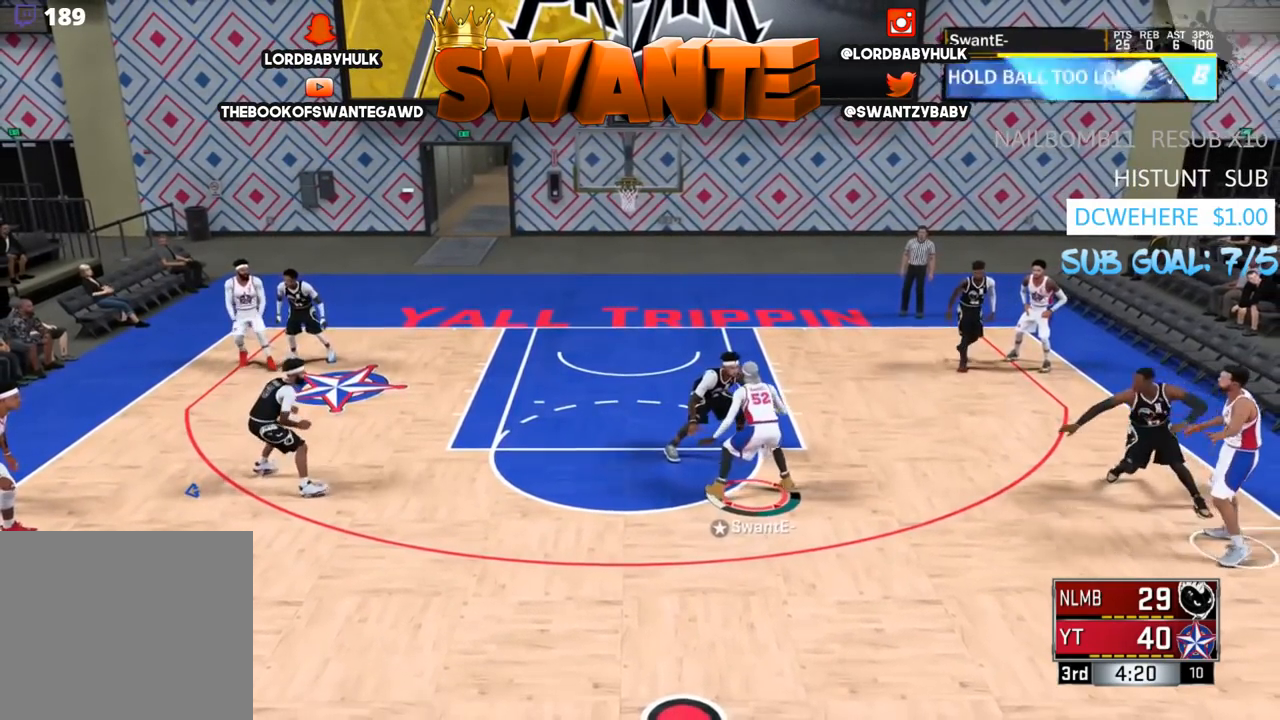
{"buttons": [], "left_stick": "center", "right_stick": "center", "events": [[200, "R2", "down"], [300, "right_stick", "right"], [367, "right_stick", "center"], [400, "R2", "up"]]}
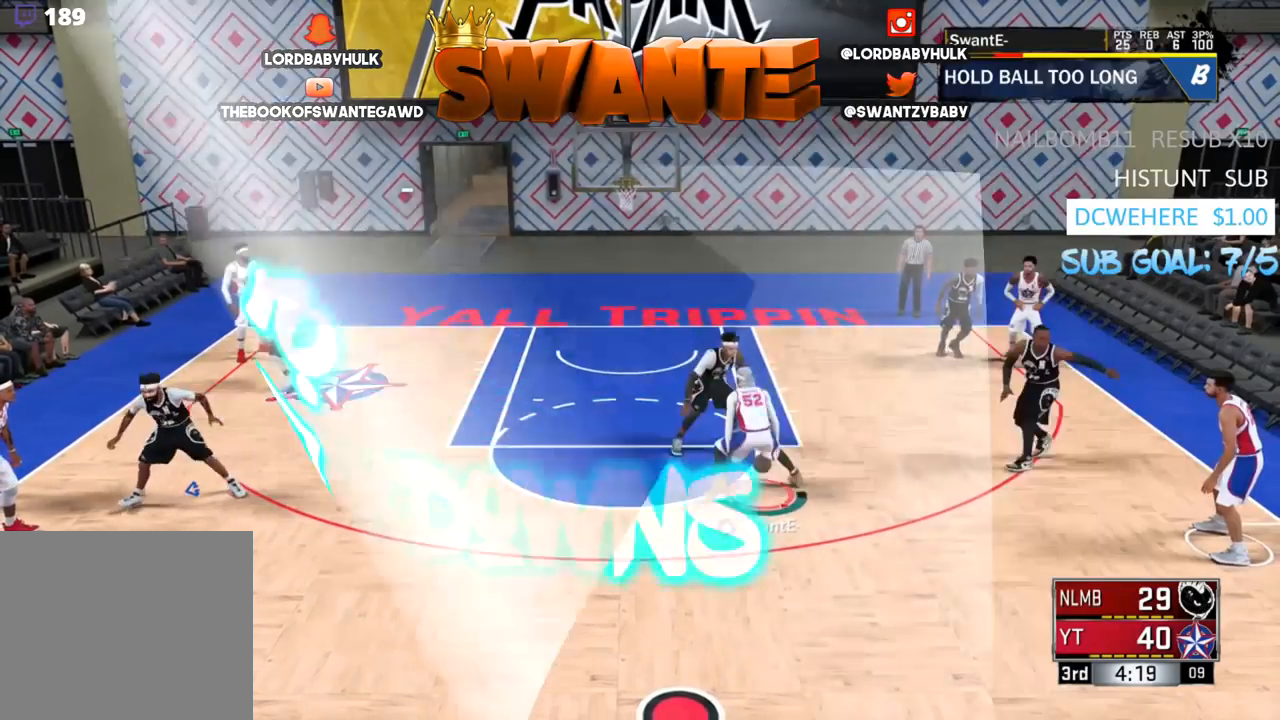
{"buttons": [], "left_stick": "center", "right_stick": "center", "events": []}
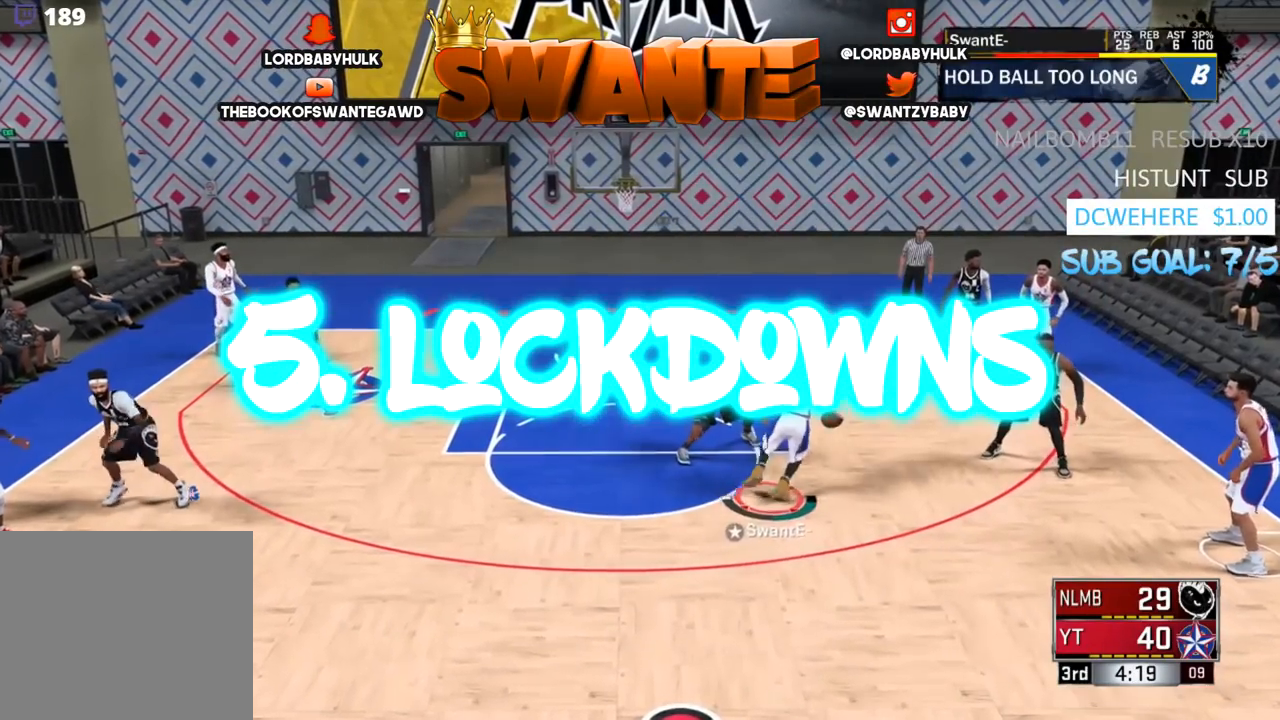
{"buttons": [], "left_stick": "up-left", "right_stick": "down-right", "events": [[117, "right_stick", "up-left"], [217, "right_stick", "center"], [283, "R2", "down"], [283, "left_stick", "up-left"], [417, "right_stick", "down-right"], [450, "R2", "up"]]}
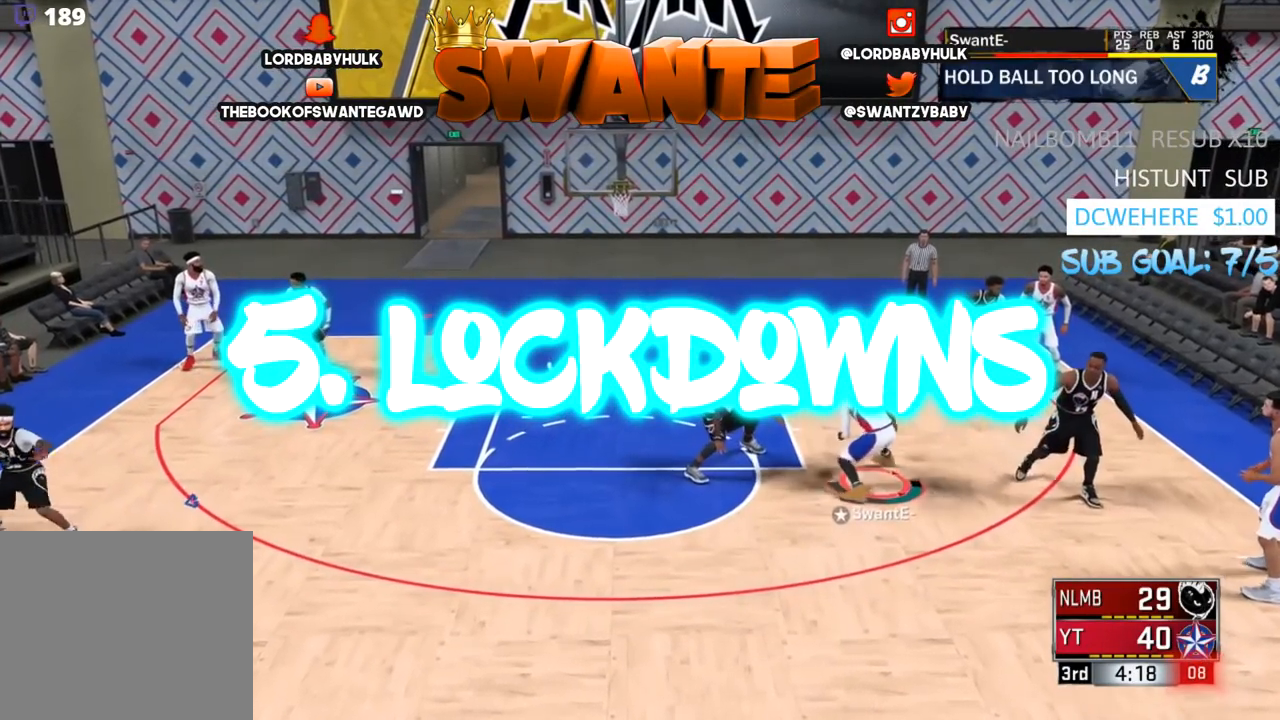
{"buttons": [], "left_stick": "center", "right_stick": "center", "events": [[17, "right_stick", "center"], [50, "left_stick", "center"]]}
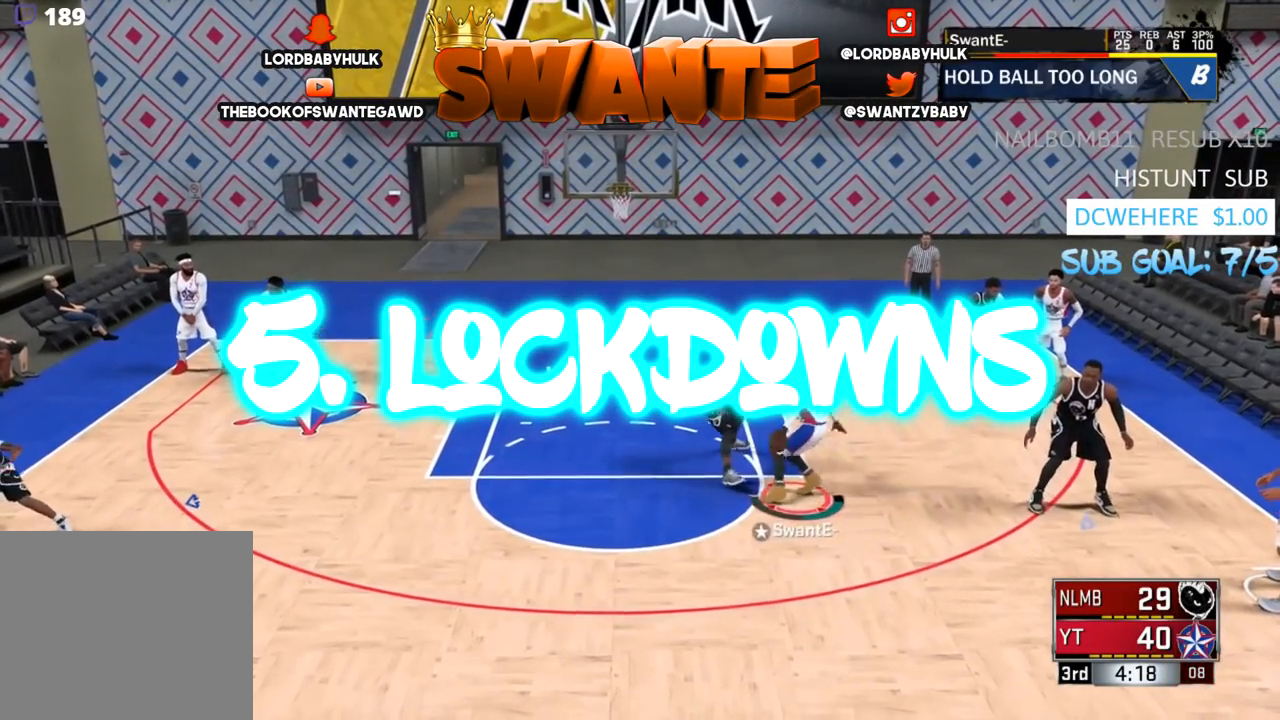
{"buttons": [], "left_stick": "center", "right_stick": "center", "events": []}
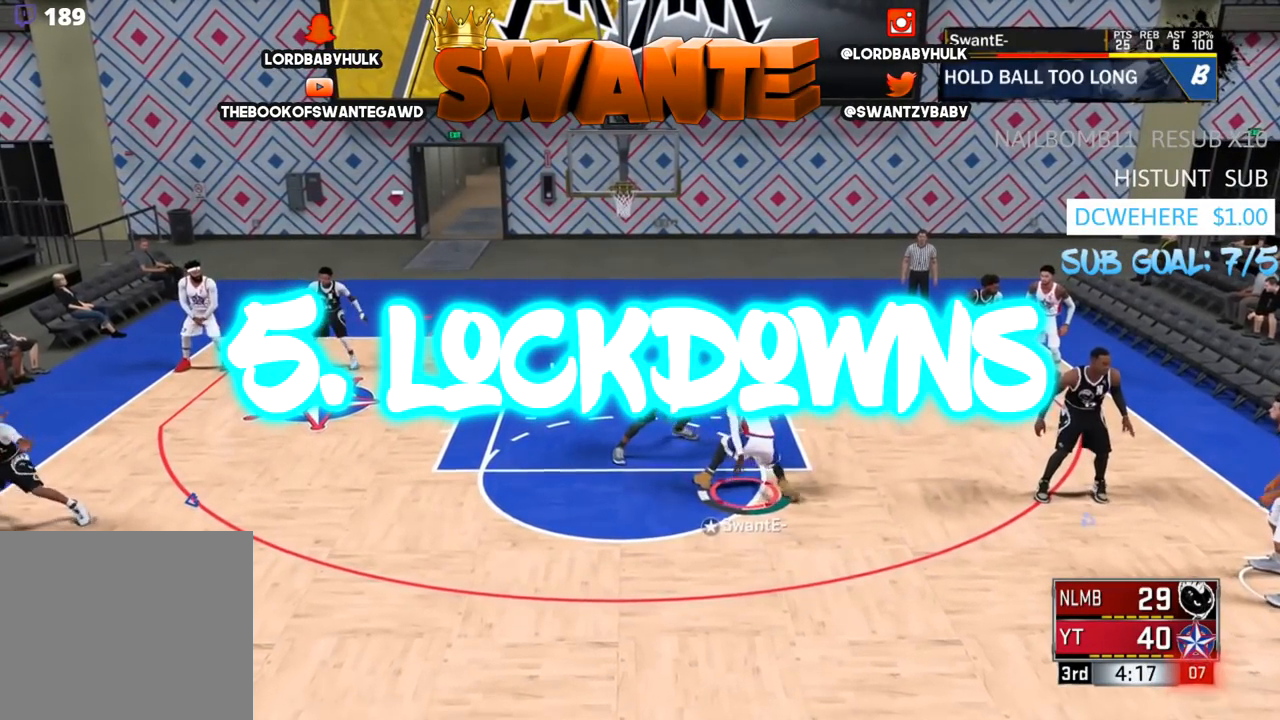
{"buttons": [], "left_stick": "center", "right_stick": "center", "events": []}
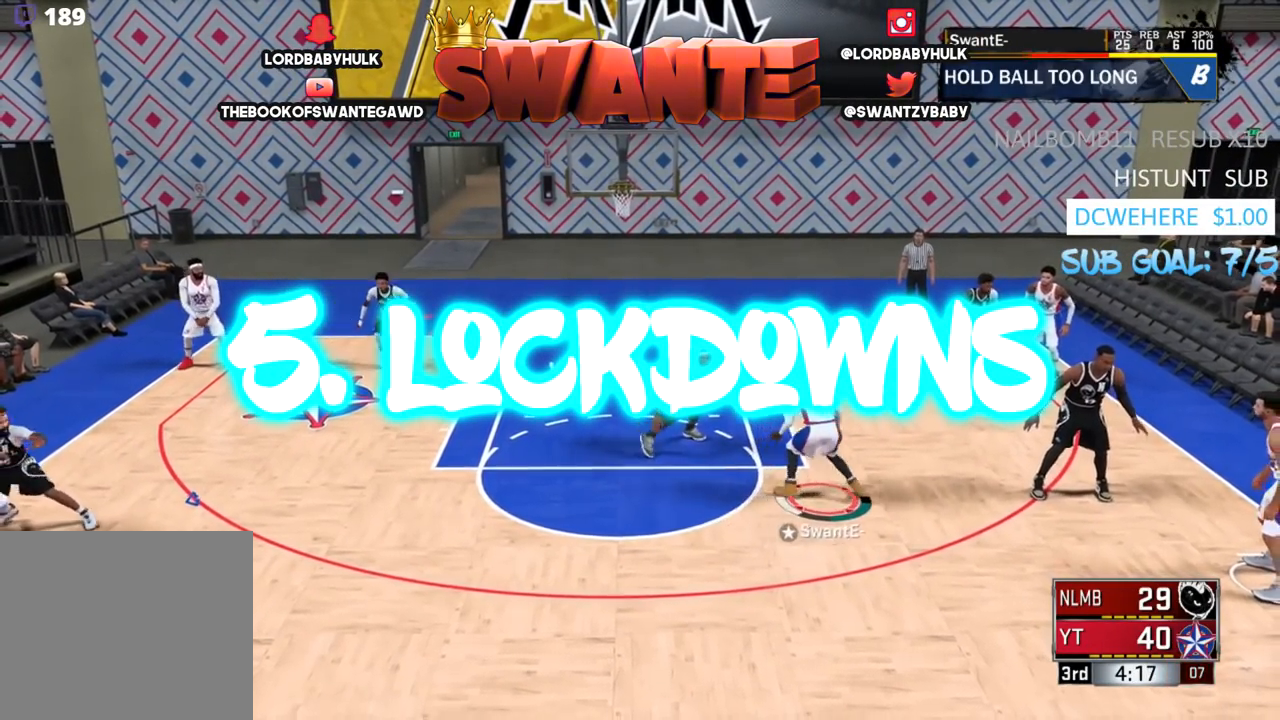
{"buttons": ["R2"], "left_stick": "up-right", "right_stick": "center", "events": [[250, "left_stick", "up-right"], [467, "R2", "down"]]}
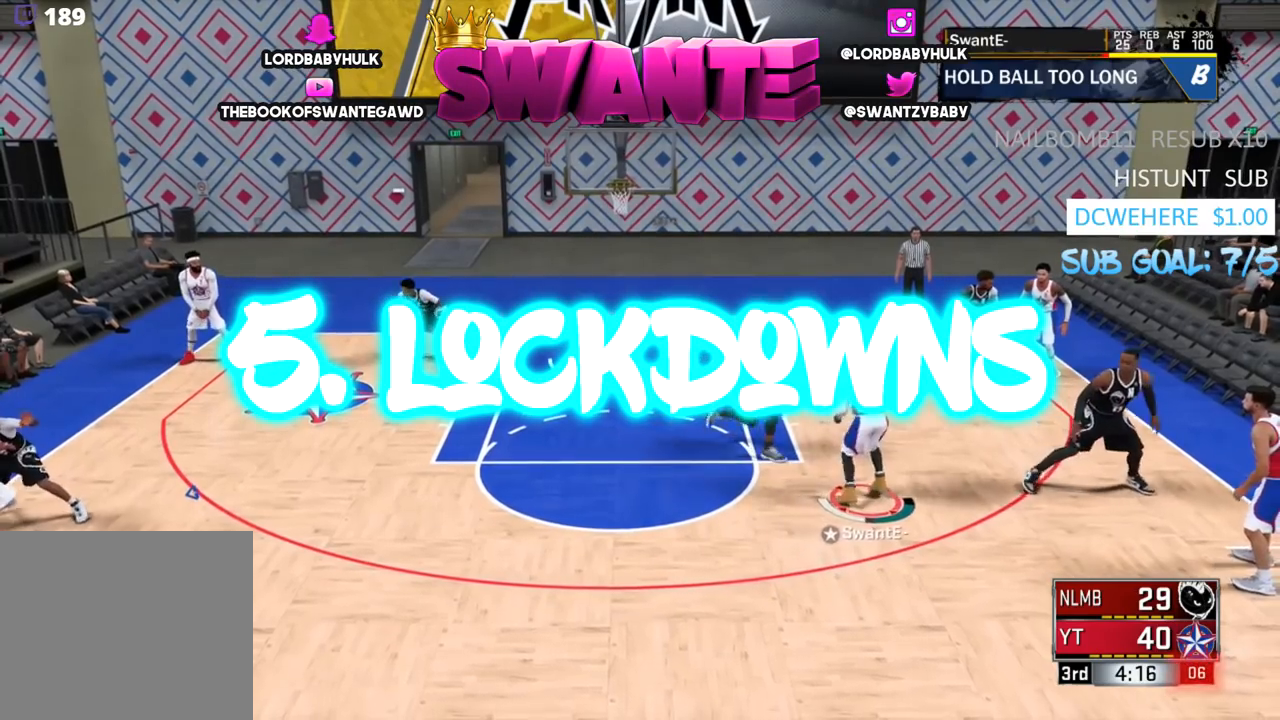
{"buttons": ["R2", "L3"], "left_stick": "up-left", "right_stick": "center", "events": [[33, "left_stick", "up"], [200, "L3", "down"], [383, "left_stick", "up-left"]]}
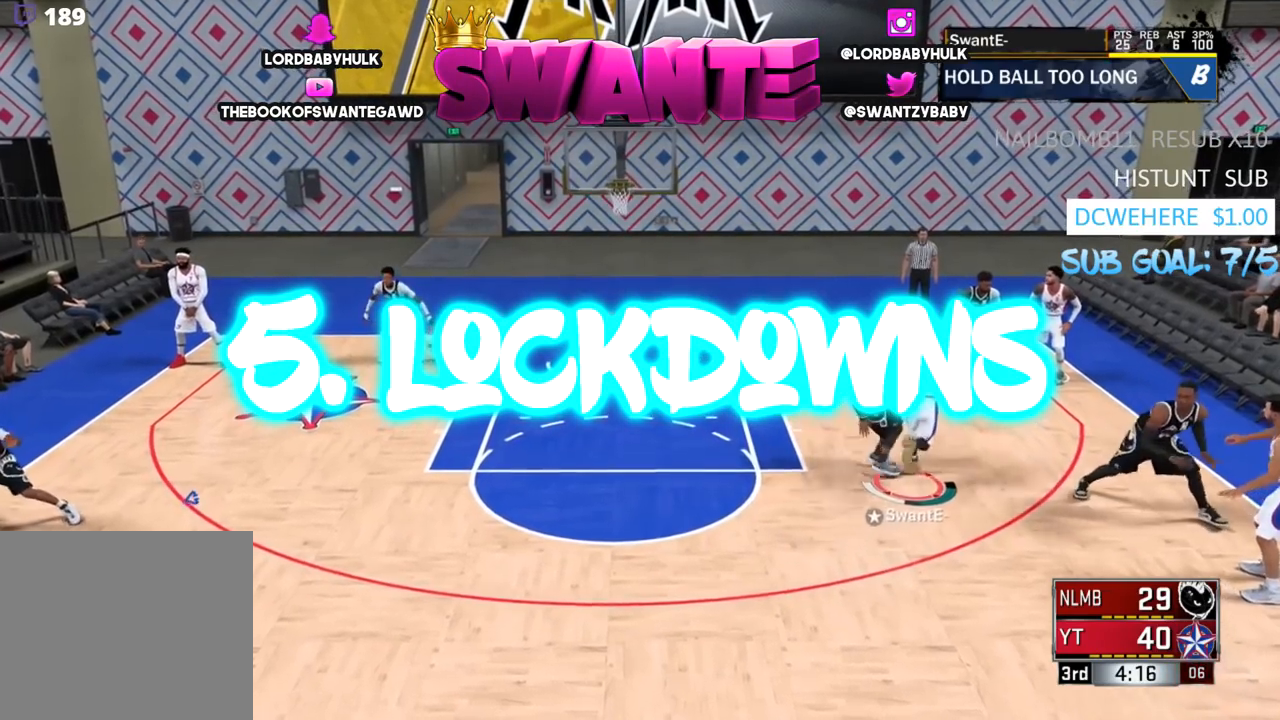
{"buttons": ["R2", "L3"], "left_stick": "up-left", "right_stick": "center", "events": []}
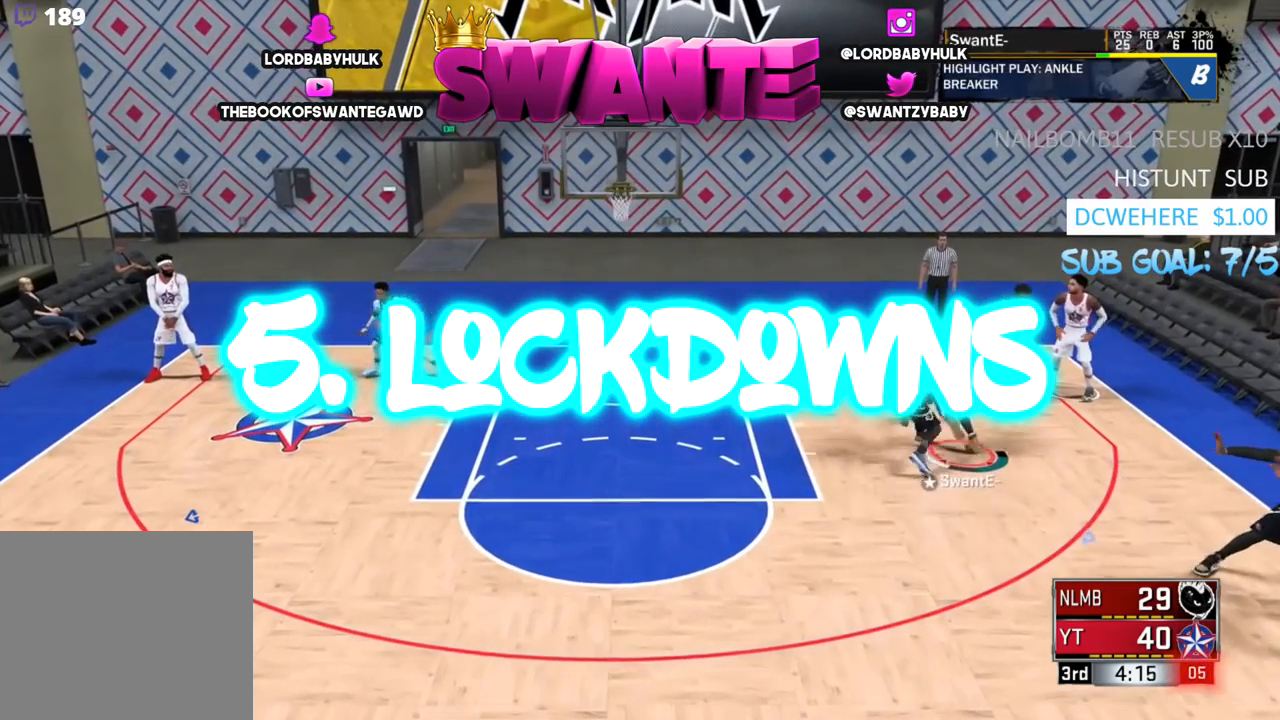
{"buttons": ["R2", "L3"], "left_stick": "left", "right_stick": "right", "events": [[183, "left_stick", "left"], [183, "right_stick", "right"]]}
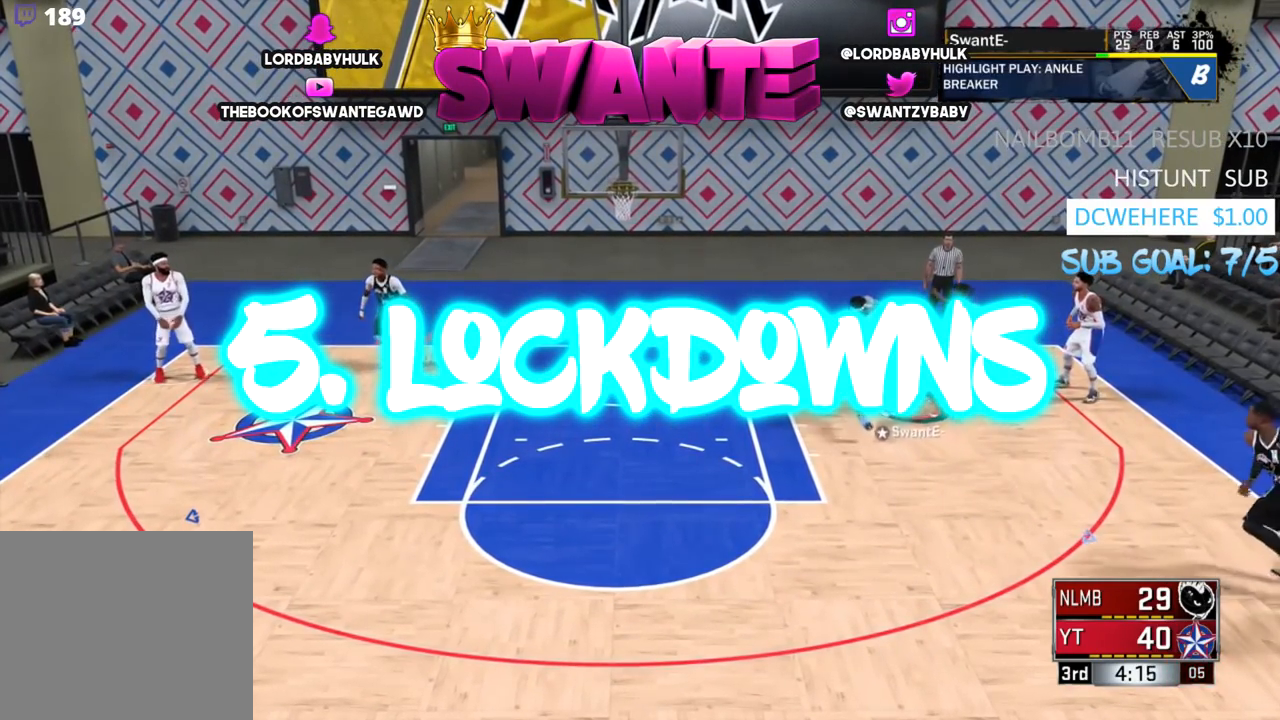
{"buttons": ["R2", "L3"], "left_stick": "left", "right_stick": "right", "events": []}
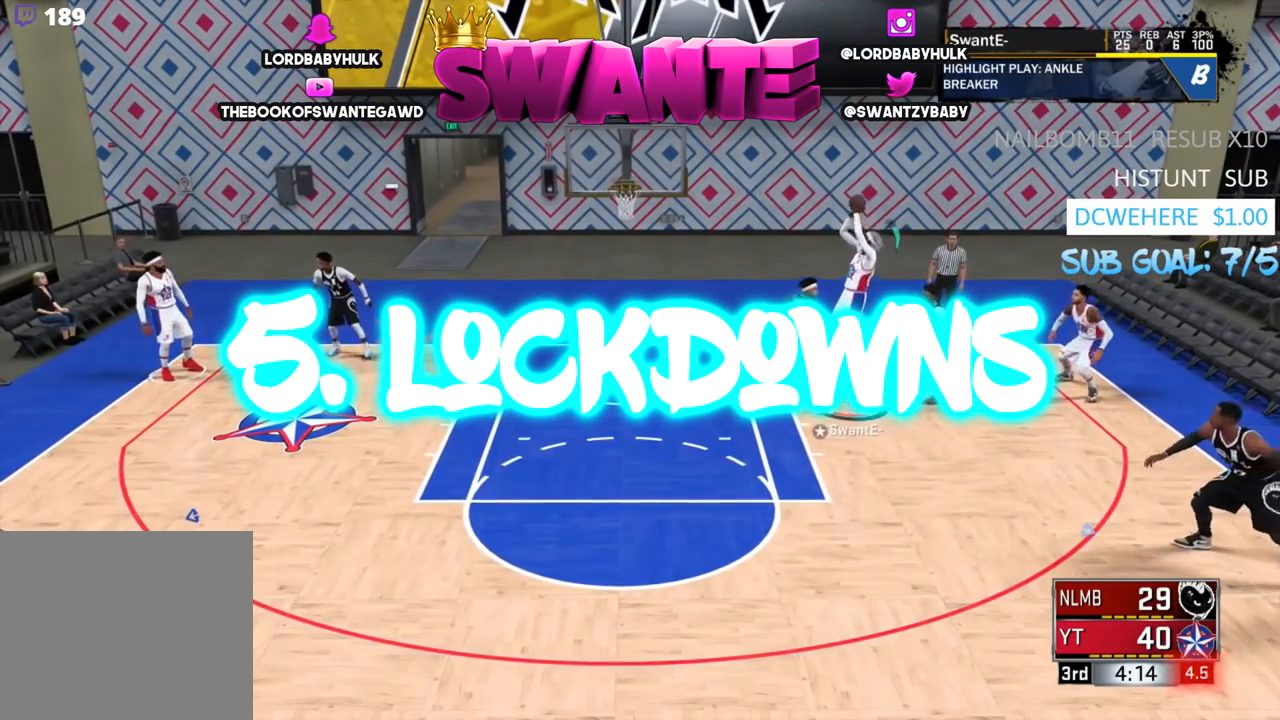
{"buttons": ["R2"], "left_stick": "left", "right_stick": "center", "events": [[33, "right_stick", "center"], [67, "L3", "up"], [267, "R2", "up"], [467, "R2", "down"]]}
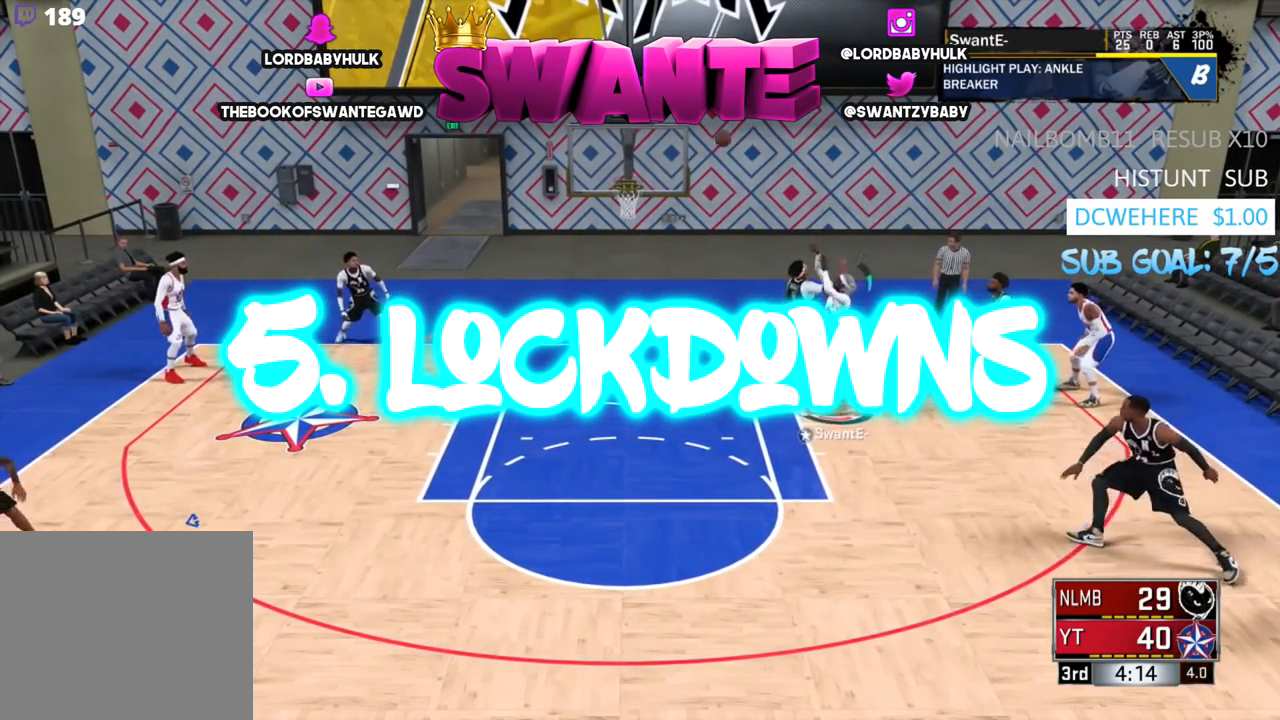
{"buttons": ["R2"], "left_stick": "left", "right_stick": "center", "events": []}
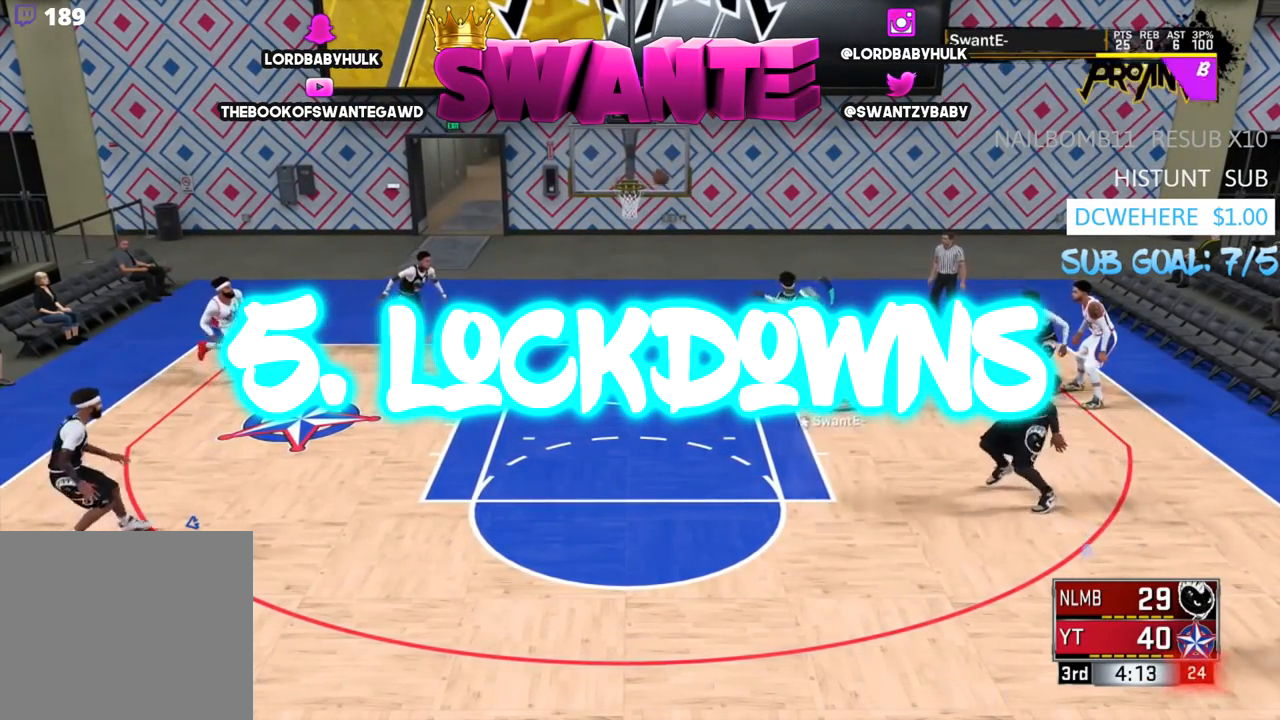
{"buttons": [], "left_stick": "right", "right_stick": "center", "events": [[200, "left_stick", "down-left"], [267, "R2", "up"], [400, "left_stick", "right"]]}
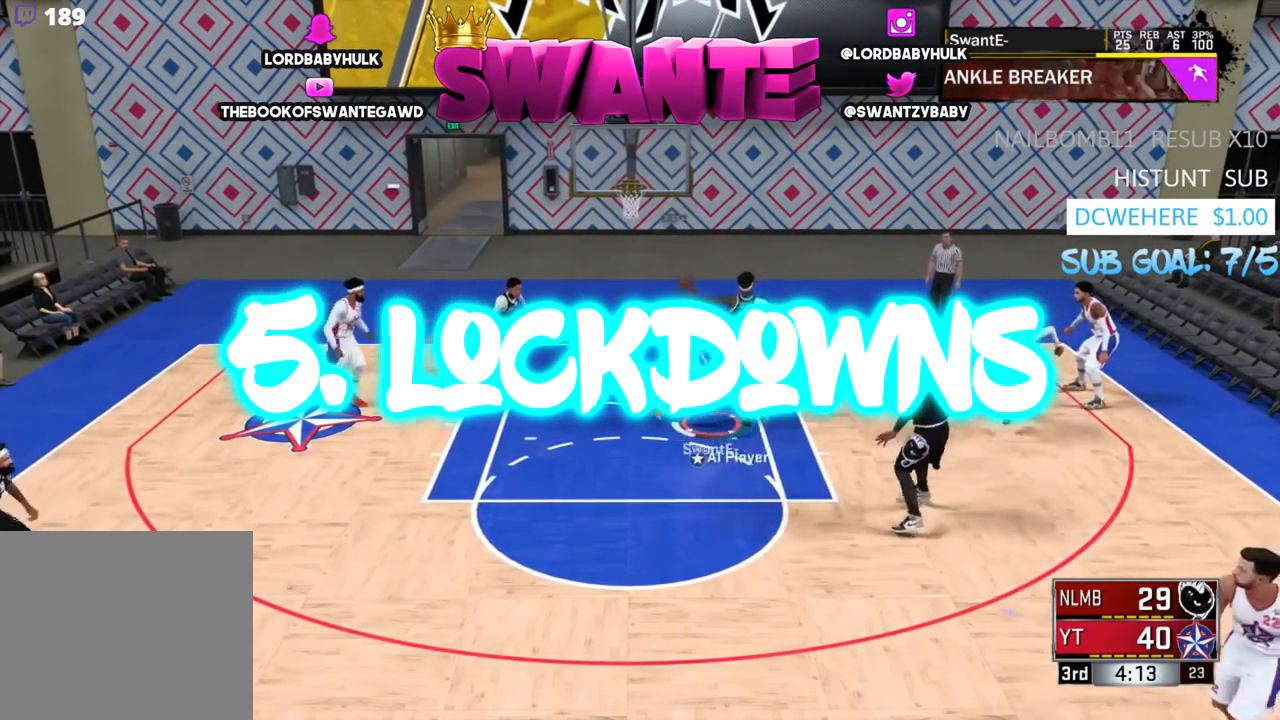
{"buttons": ["R2"], "left_stick": "up-left", "right_stick": "center", "events": [[217, "left_stick", "down-right"], [250, "R2", "down"], [417, "left_stick", "left"], [483, "left_stick", "up-left"]]}
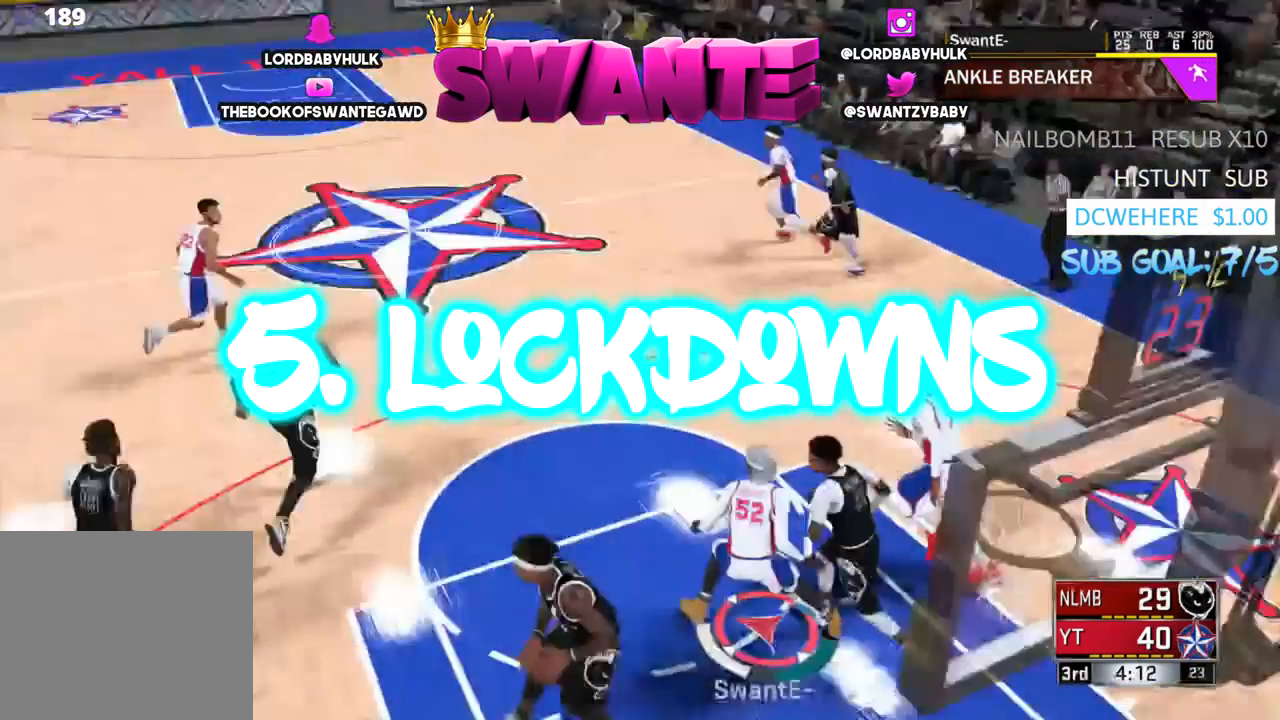
{"buttons": ["R2", "L3"], "left_stick": "up-left", "right_stick": "center", "events": [[117, "L3", "down"]]}
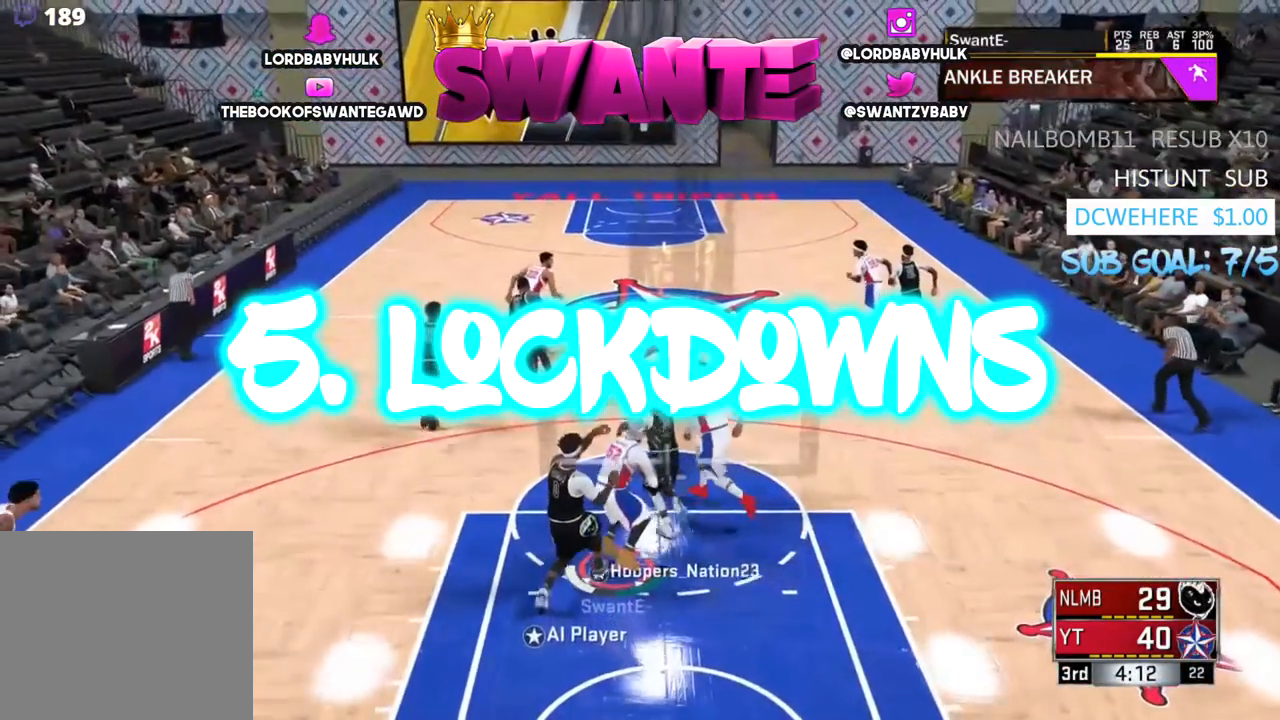
{"buttons": ["SQUARE", "R2", "L3"], "left_stick": "up", "right_stick": "center", "events": [[300, "left_stick", "up"], [483, "SQUARE", "down"]]}
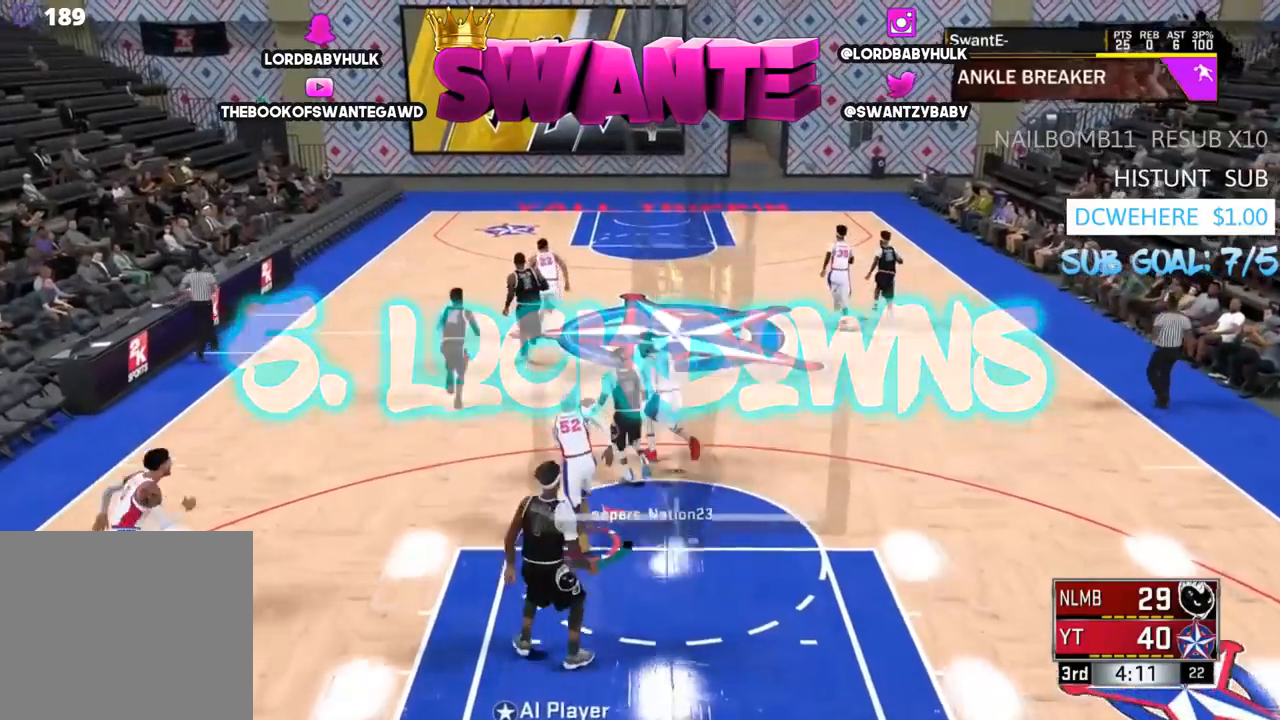
{"buttons": ["L3"], "left_stick": "up", "right_stick": "center", "events": [[83, "SQUARE", "up"], [183, "SQUARE", "down"], [233, "SQUARE", "up"], [283, "R2", "up"]]}
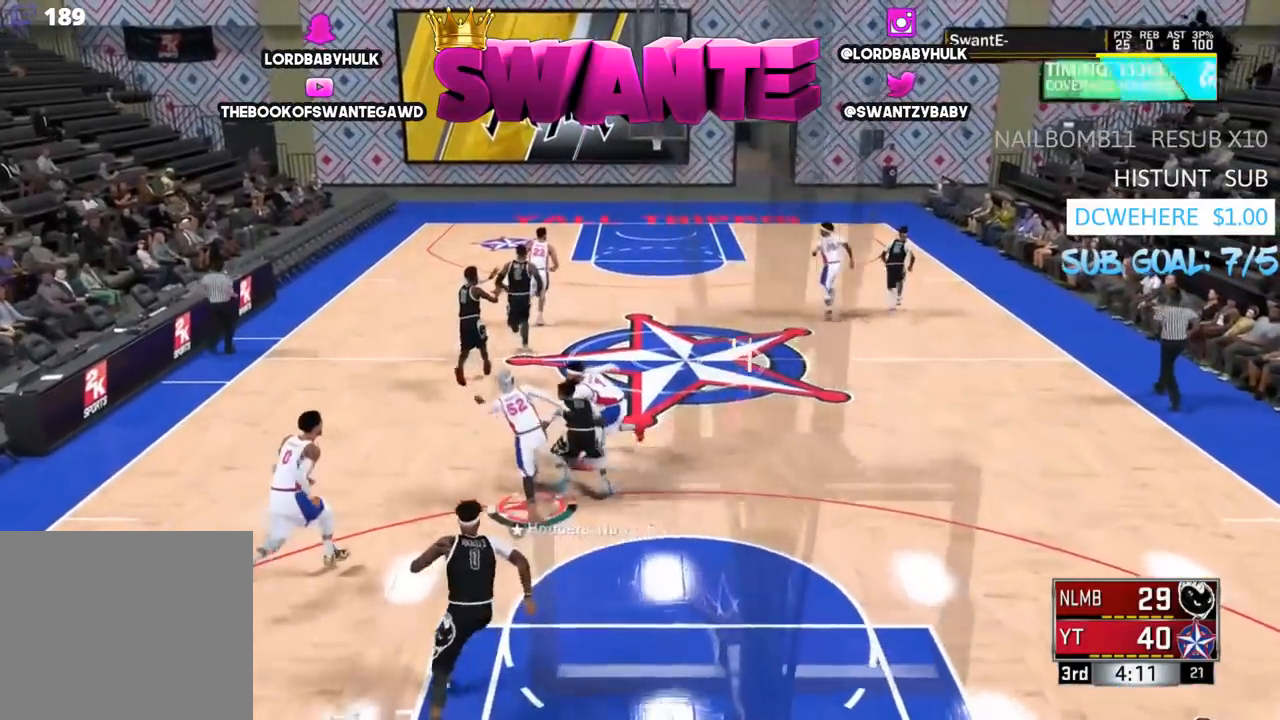
{"buttons": ["R2"], "left_stick": "up-right", "right_stick": "center", "events": [[200, "L3", "up"], [333, "left_stick", "up-right"], [367, "R2", "down"]]}
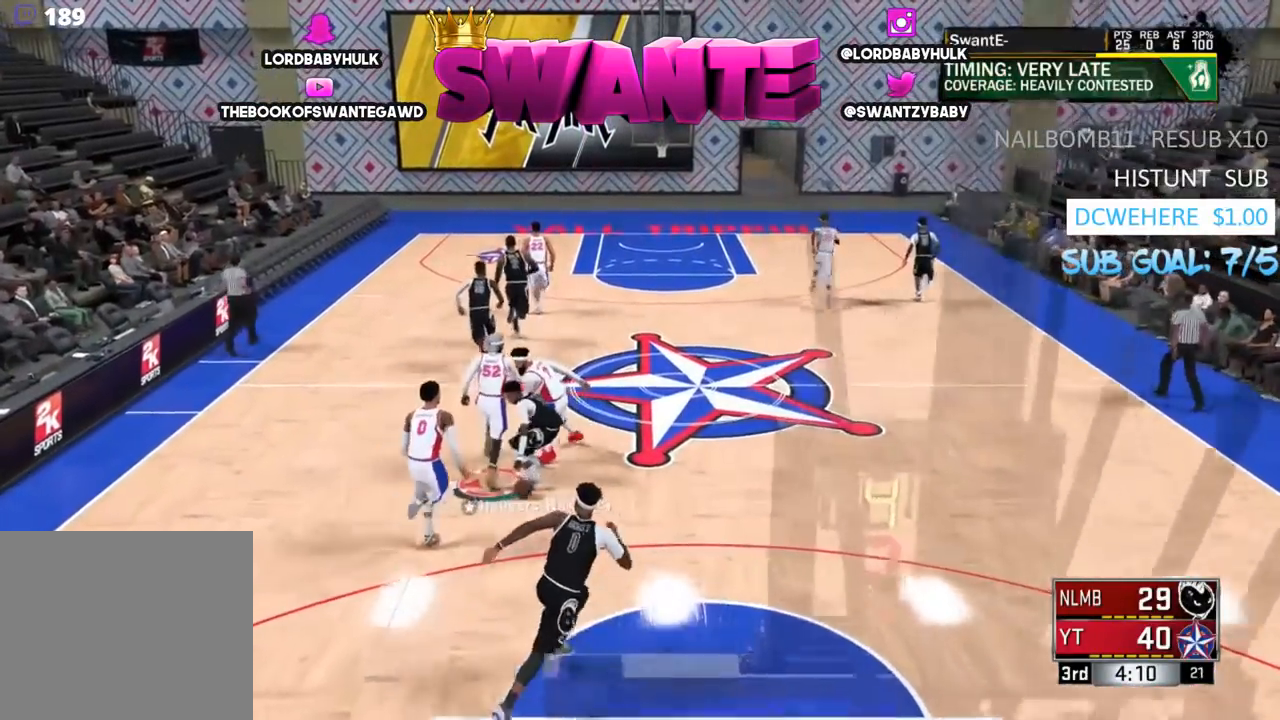
{"buttons": [], "left_stick": "down-right", "right_stick": "center", "events": [[100, "R2", "up"], [433, "left_stick", "down-right"]]}
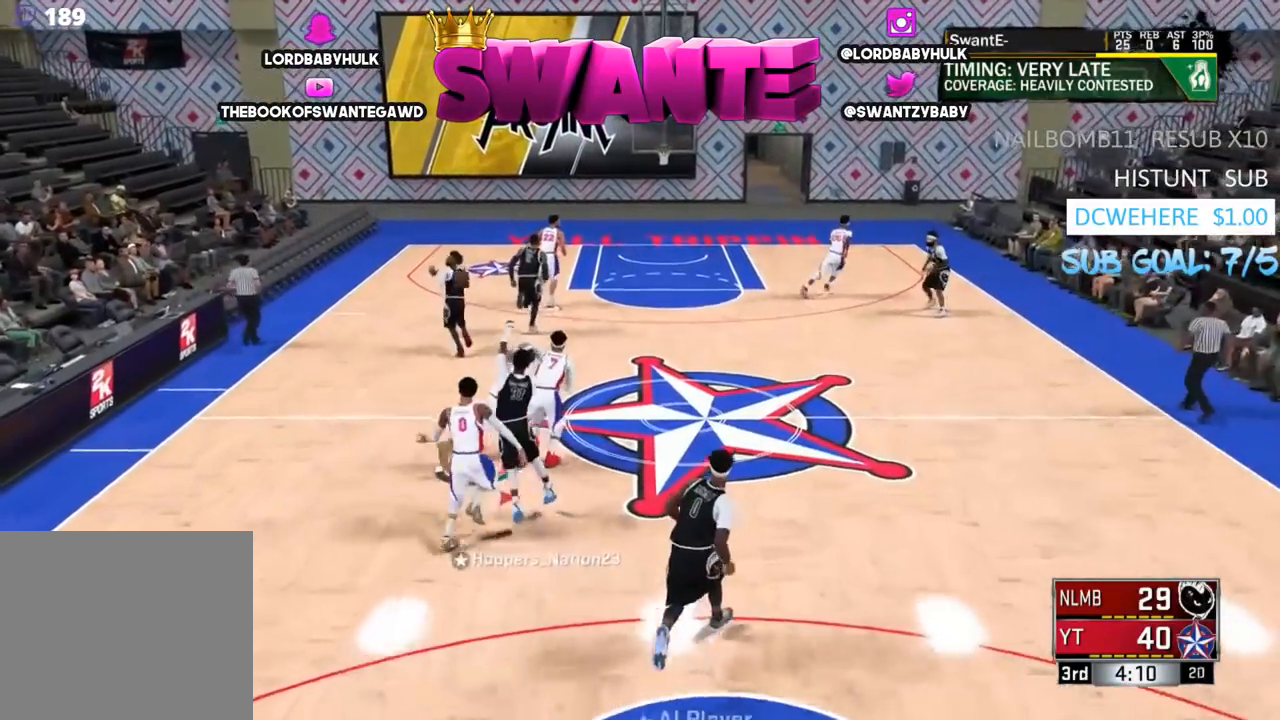
{"buttons": ["R2", "L3"], "left_stick": "up", "right_stick": "center", "events": [[100, "left_stick", "up-right"], [167, "R2", "down"], [217, "left_stick", "up"], [417, "L3", "down"]]}
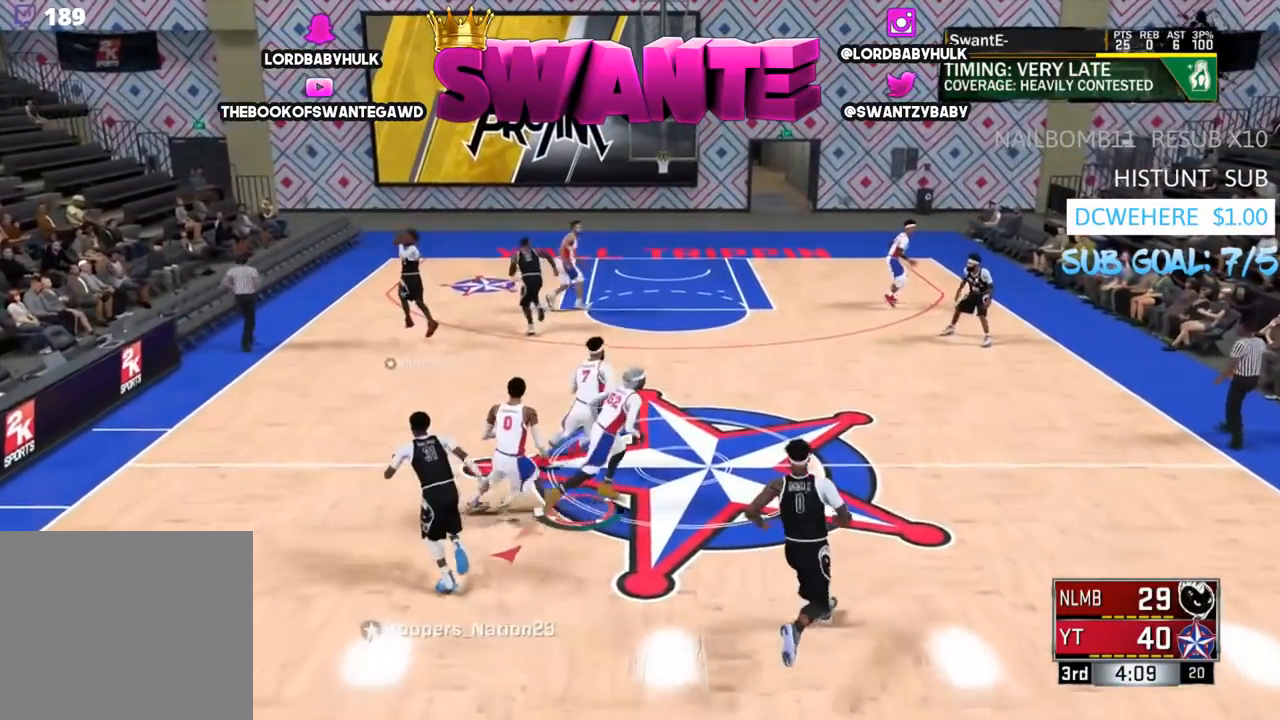
{"buttons": ["R2", "L3"], "left_stick": "up-left", "right_stick": "center", "events": [[217, "left_stick", "up-left"]]}
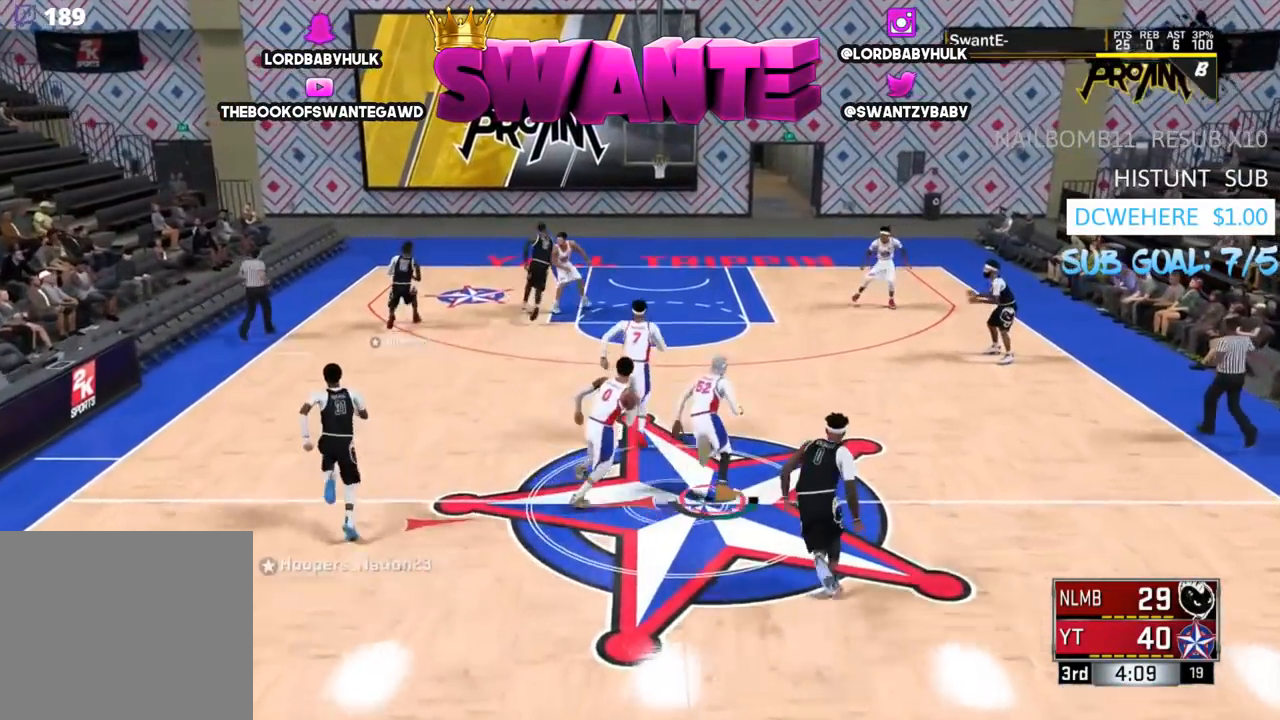
{"buttons": ["R2", "L3"], "left_stick": "up-left", "right_stick": "center", "events": []}
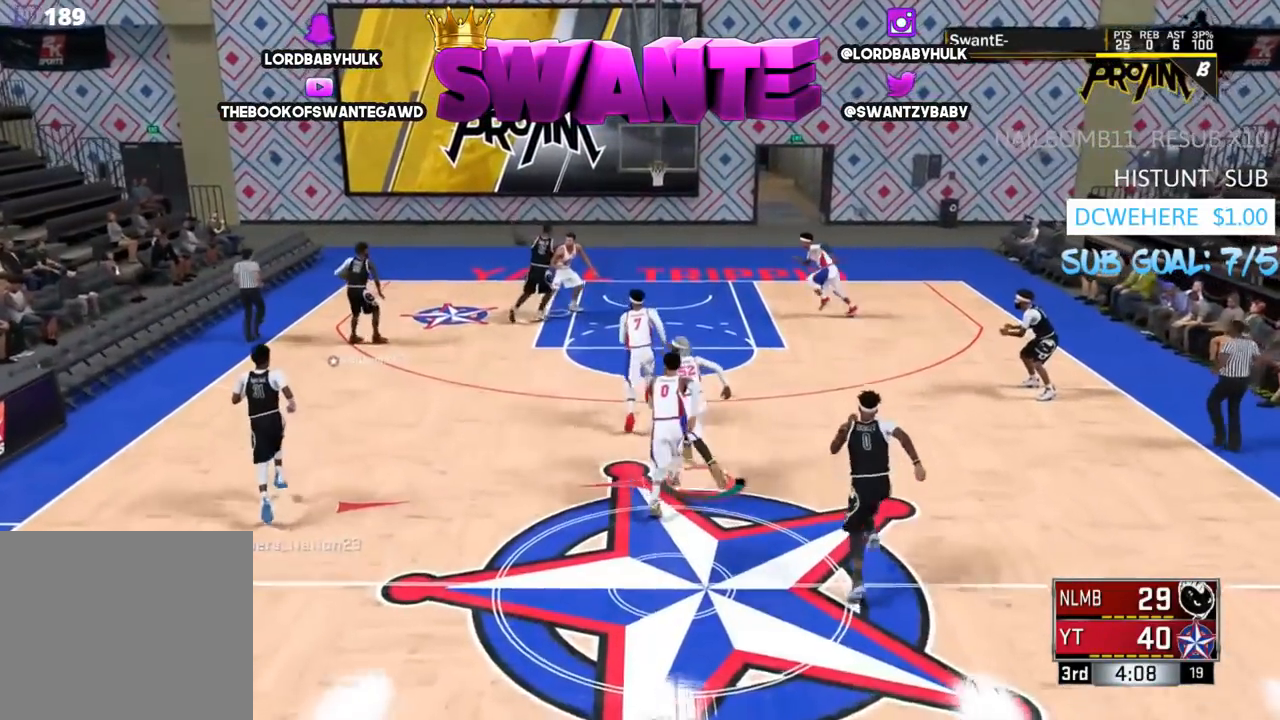
{"buttons": ["R2", "L3"], "left_stick": "up-left", "right_stick": "center", "events": []}
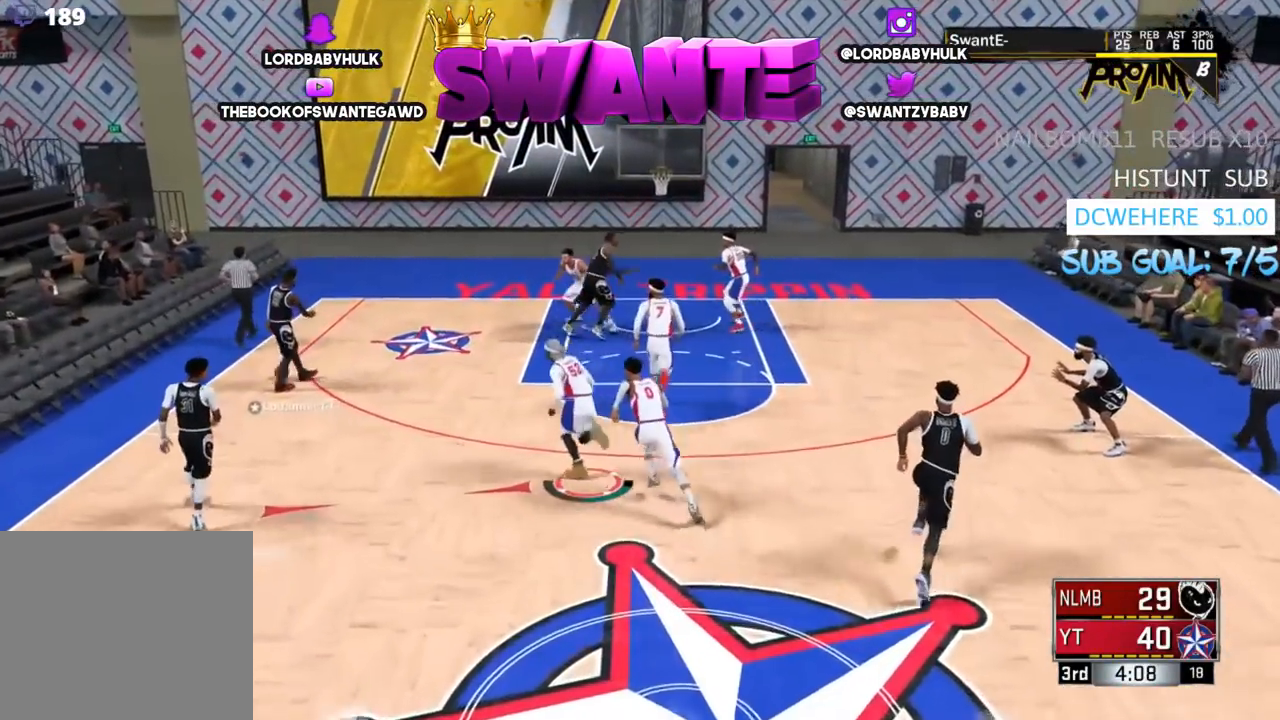
{"buttons": ["R2", "L3"], "left_stick": "up-left", "right_stick": "up-left", "events": [[50, "L3", "up"], [433, "L3", "down"], [467, "right_stick", "up-left"]]}
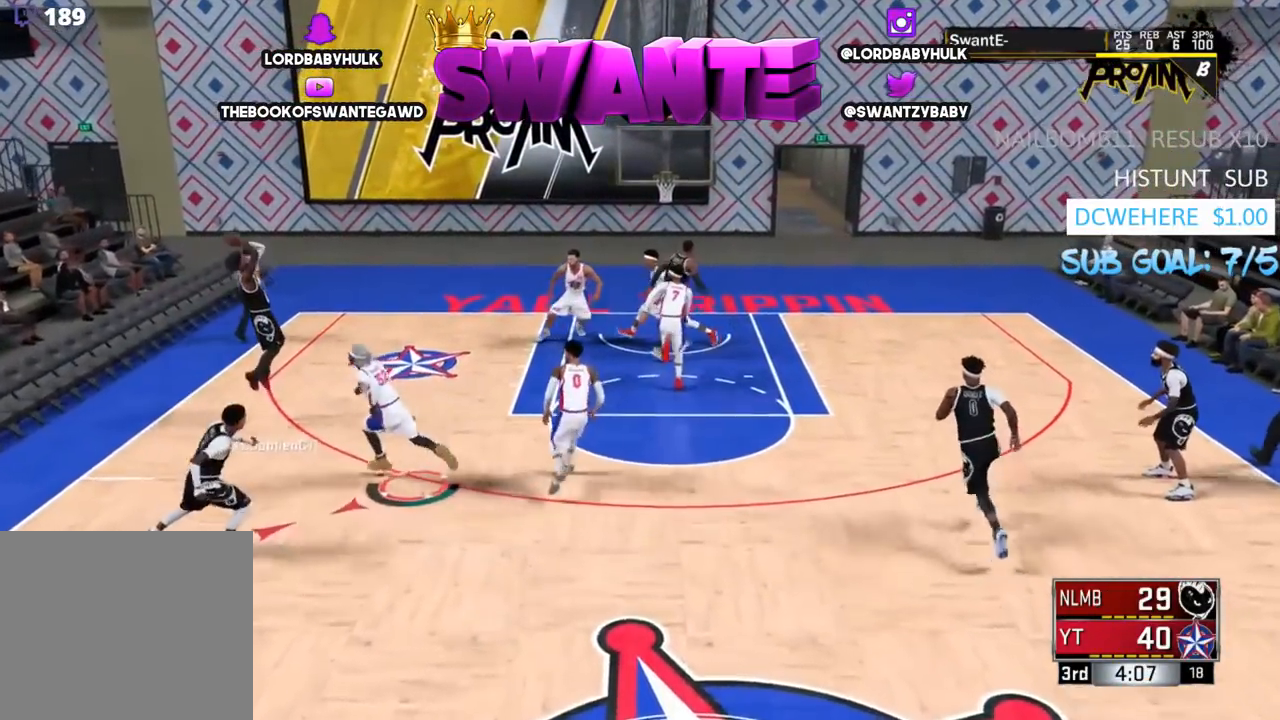
{"buttons": ["L2", "R2"], "left_stick": "up-right", "right_stick": "up-left", "events": [[33, "L3", "up"], [33, "left_stick", "up"], [67, "L2", "down"], [283, "left_stick", "up-right"]]}
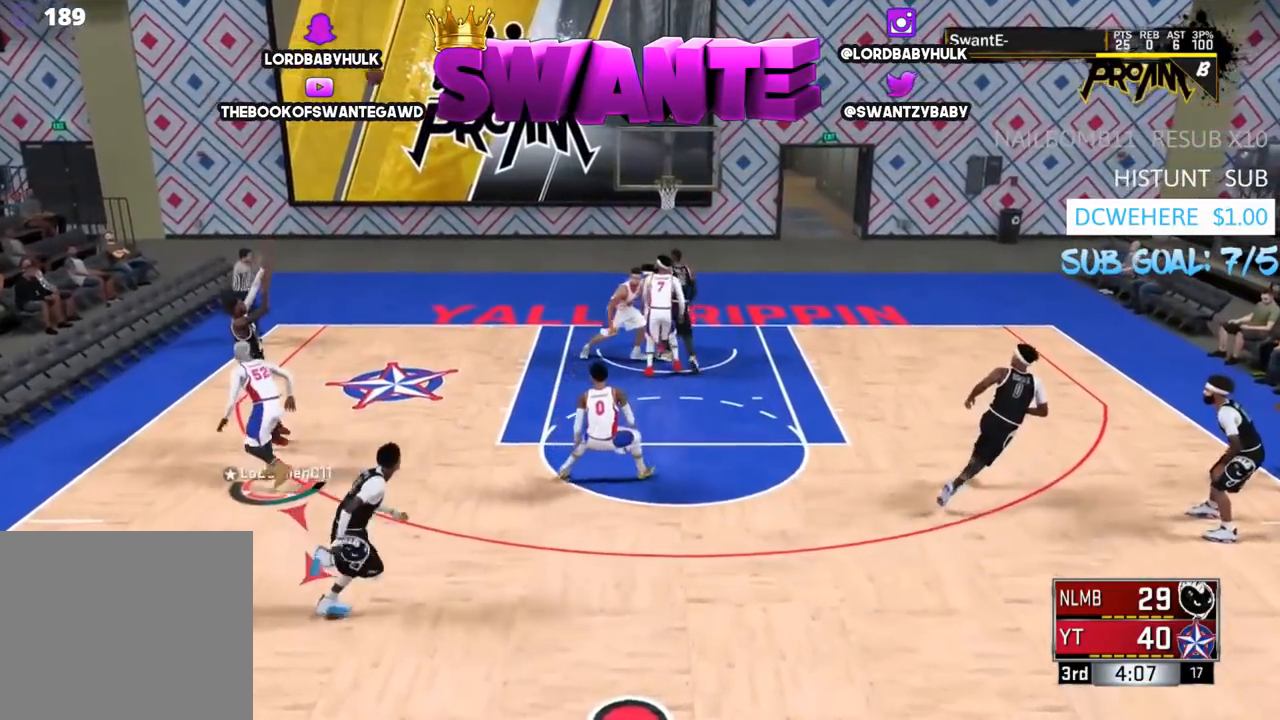
{"buttons": ["L2", "R2"], "left_stick": "down-right", "right_stick": "up-left", "events": [[167, "left_stick", "right"], [500, "left_stick", "down-right"]]}